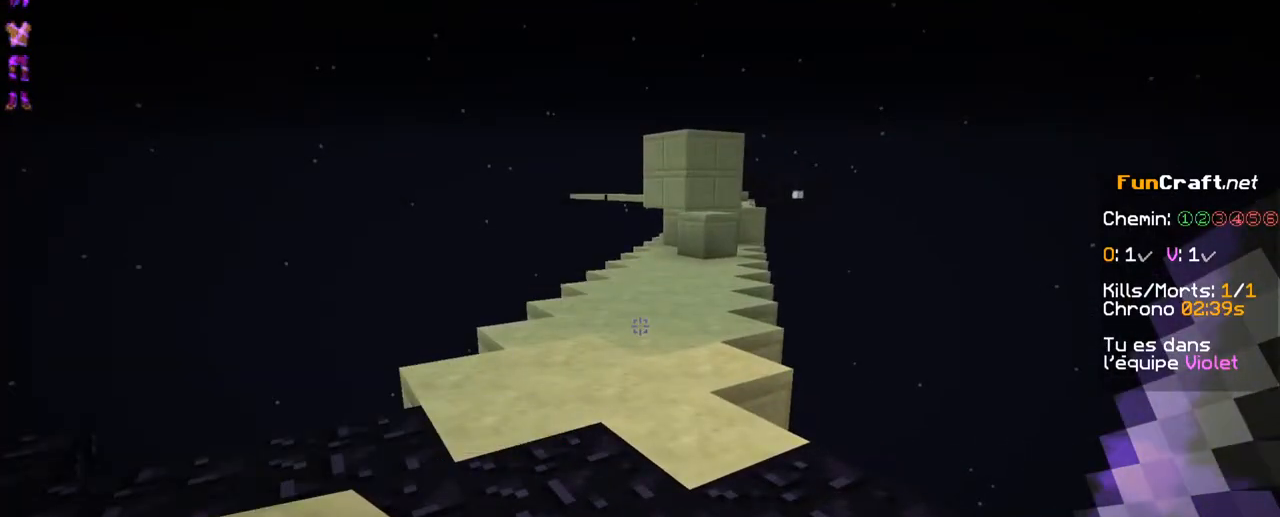
Gameplay with keyboard; each line is a JSON object with the keys held at the frame after it. "events" lists presses ("down") and releases ("up") of "d", "q", "s", "shift", "space" and "z" between this image and that frame as [ms after this image, input, new state], when the widget could be followed in between. No other keys are recorded. Mouse input is not recorded.
{"keys": ["z"], "events": [[367, "z", "down"]]}
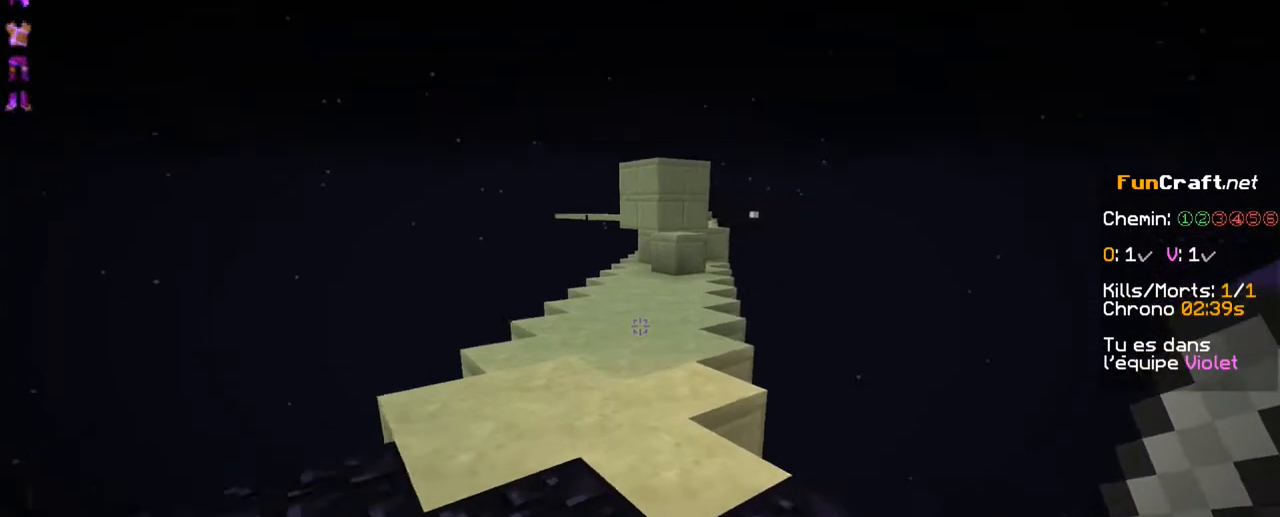
{"keys": ["z"], "events": []}
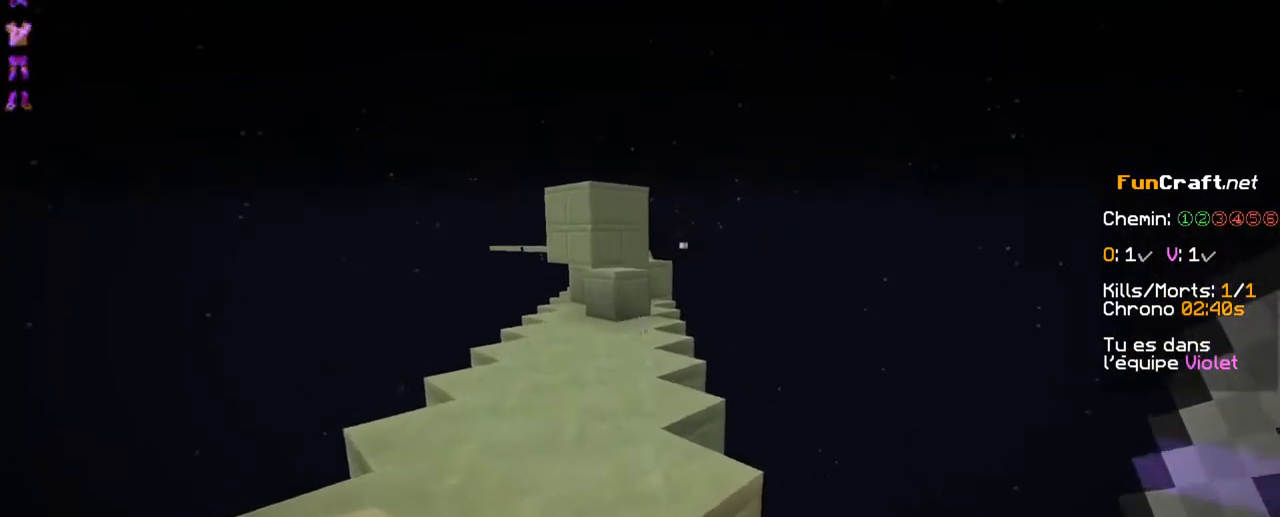
{"keys": ["z"], "events": [[17, "space", "down"], [317, "space", "up"]]}
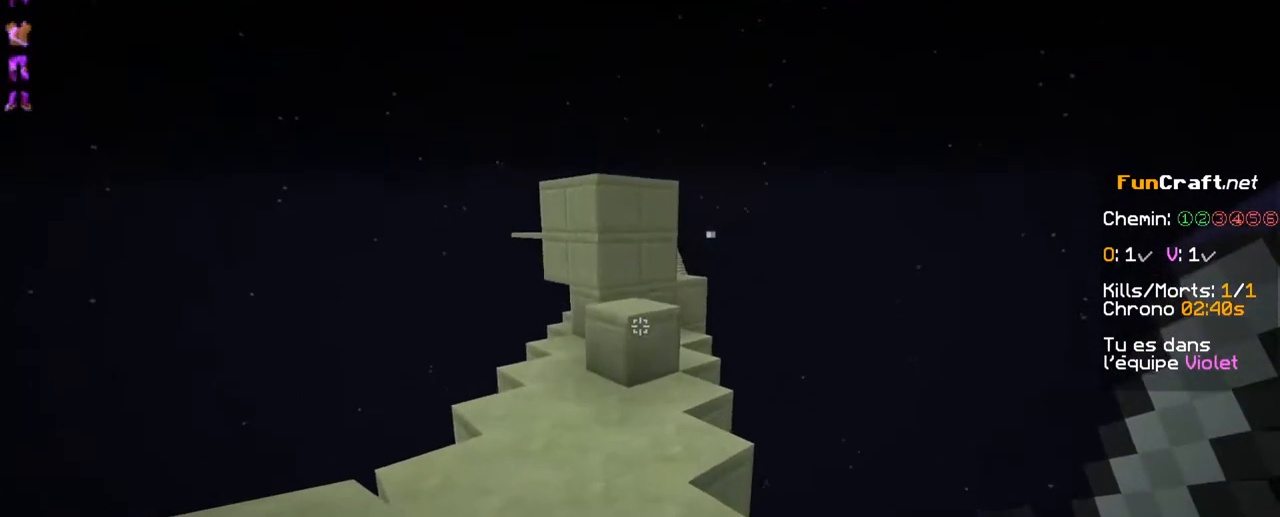
{"keys": ["z"], "events": []}
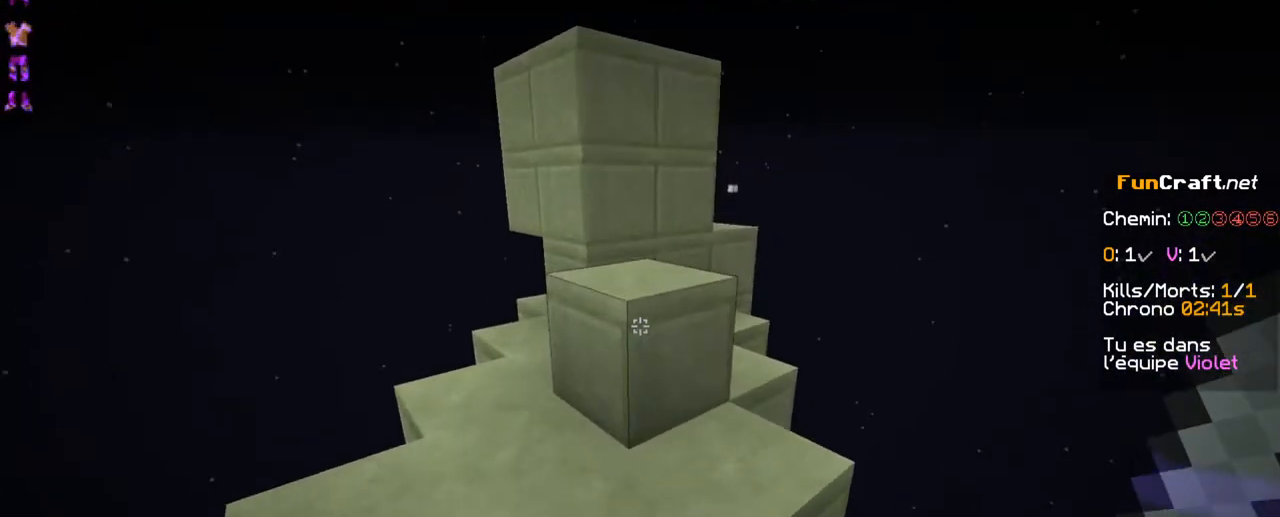
{"keys": [], "events": [[67, "space", "down"], [217, "space", "up"], [217, "z", "up"]]}
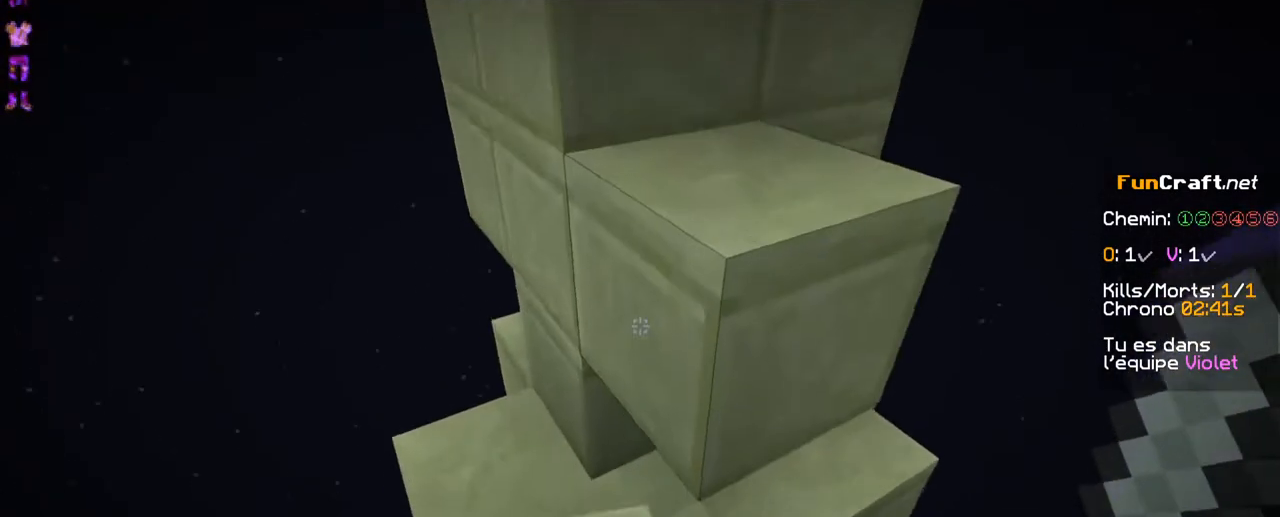
{"keys": ["z"], "events": [[217, "space", "down"], [217, "z", "down"], [367, "space", "up"]]}
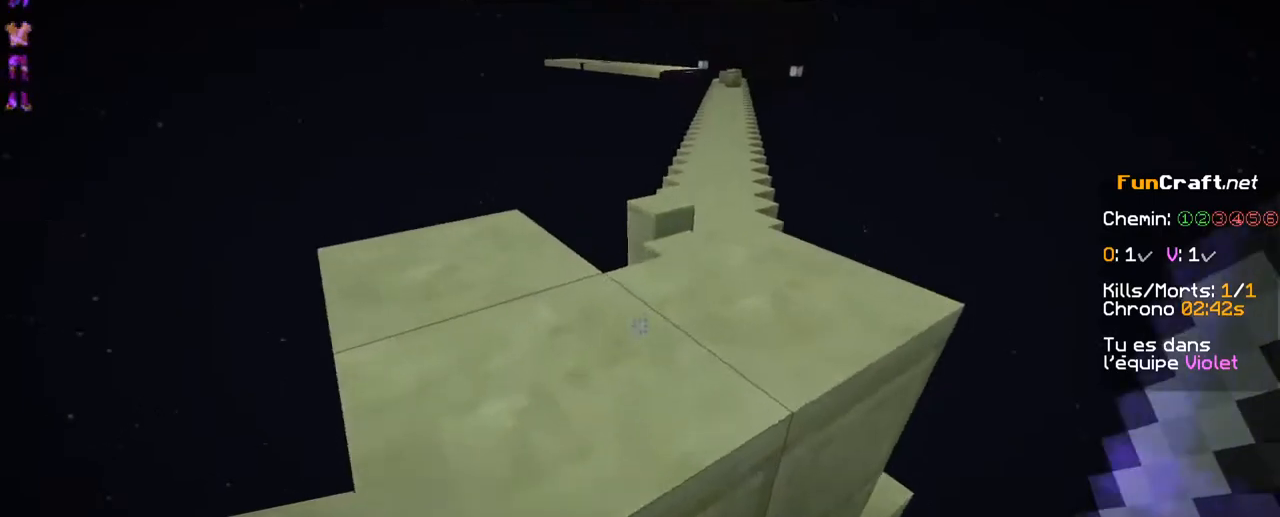
{"keys": ["q", "z"], "events": [[67, "space", "down"], [267, "q", "down"], [267, "space", "up"]]}
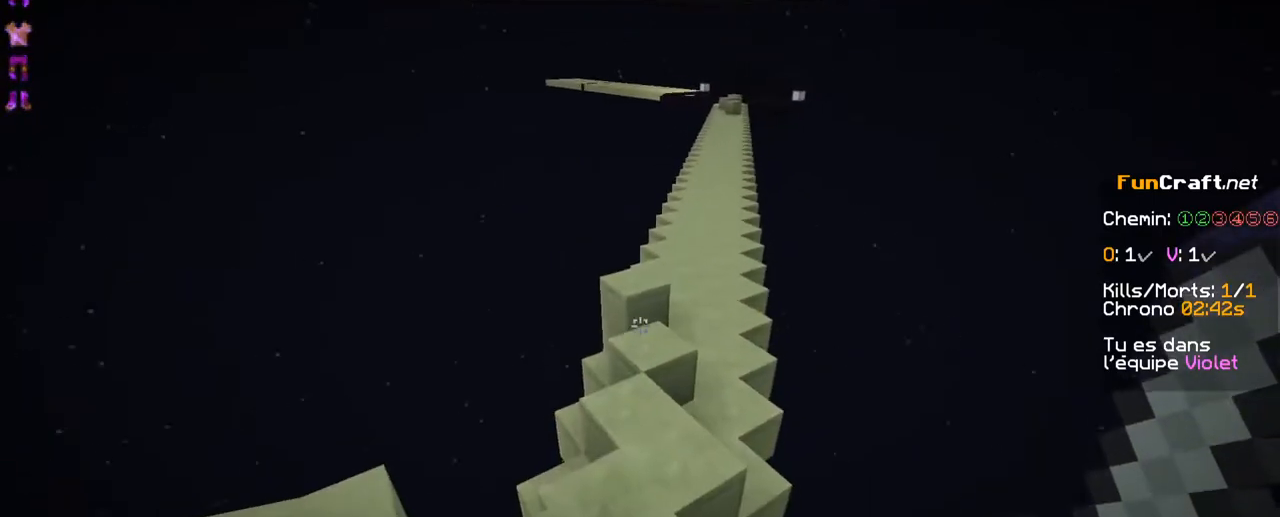
{"keys": ["z"], "events": [[67, "q", "up"]]}
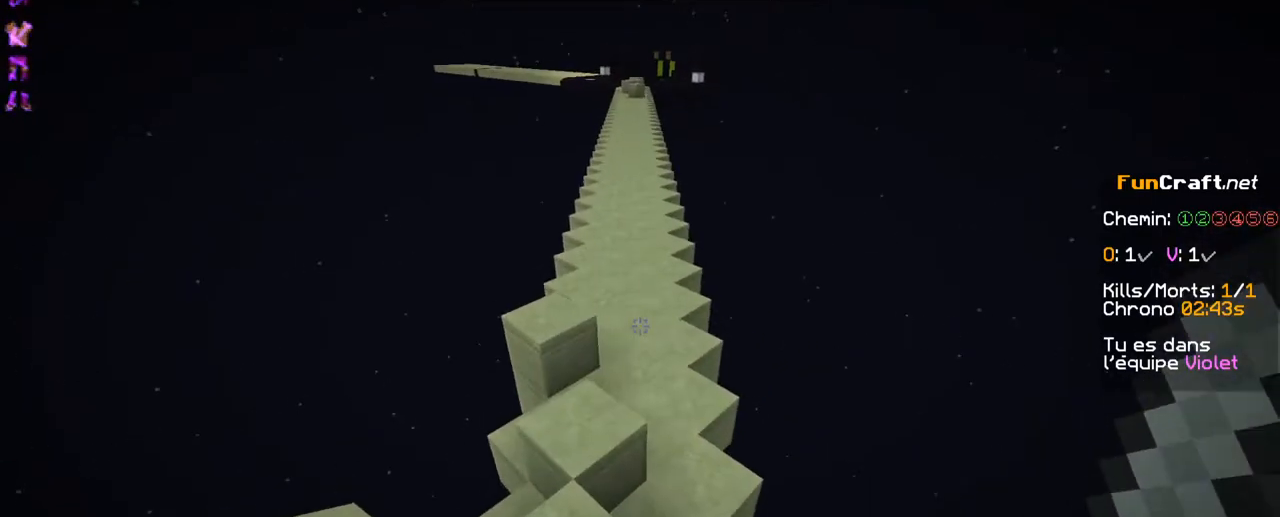
{"keys": ["z"], "events": []}
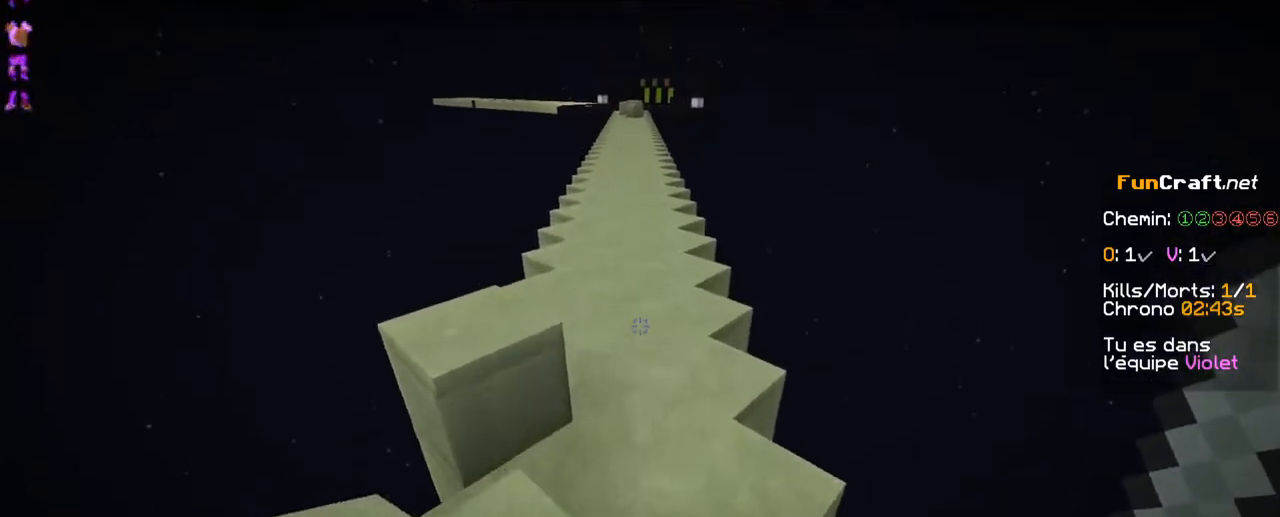
{"keys": ["z"], "events": [[67, "space", "down"], [367, "space", "up"]]}
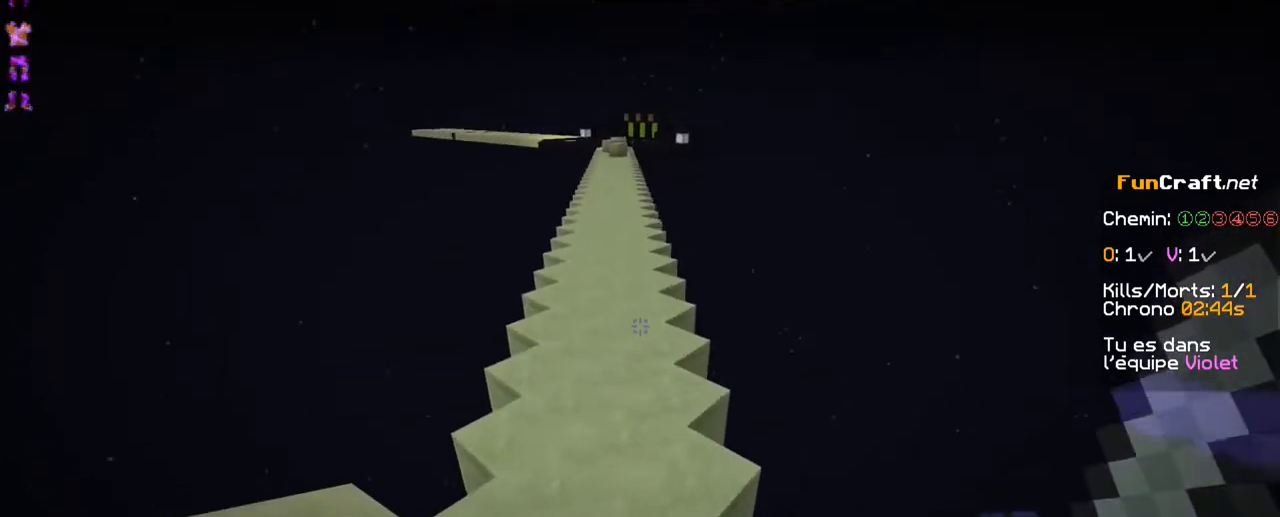
{"keys": ["q", "space", "z"], "events": [[67, "space", "down"], [467, "q", "down"]]}
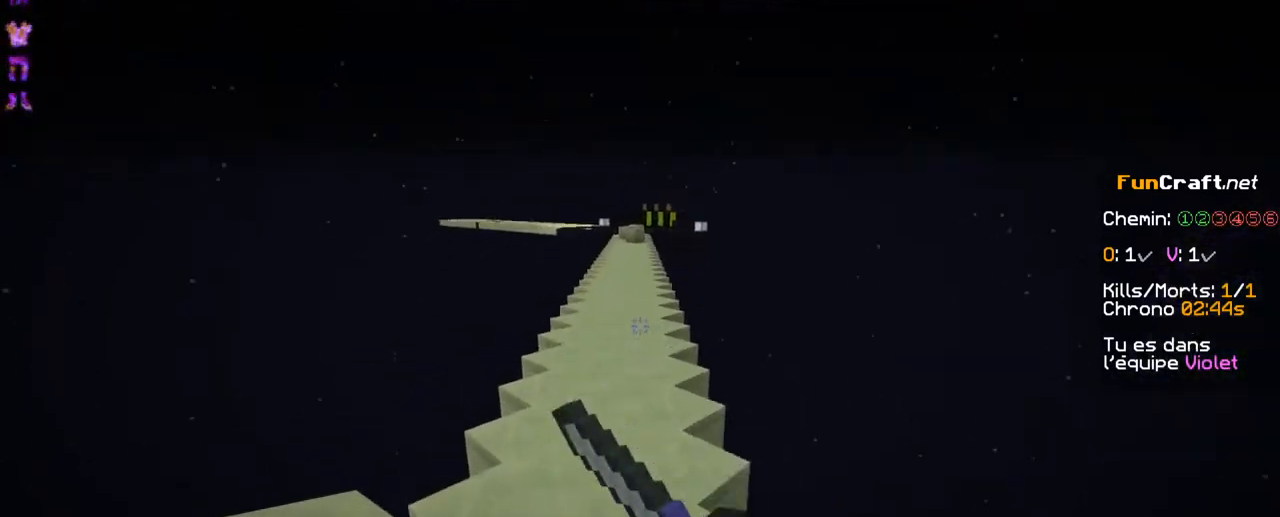
{"keys": ["space", "z"], "events": [[134, "q", "up"]]}
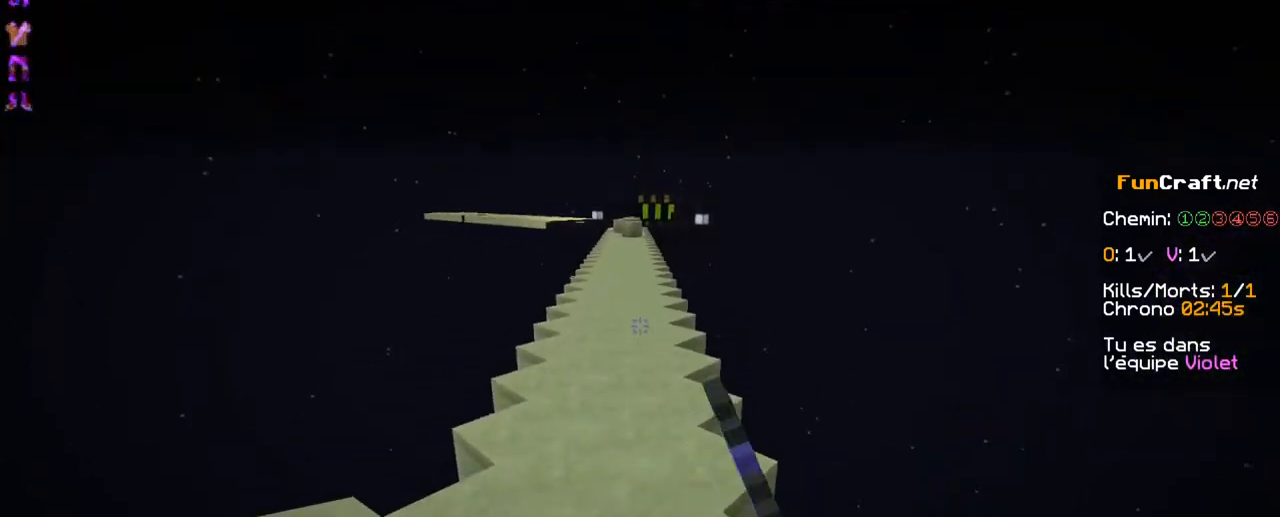
{"keys": ["space", "z"], "events": []}
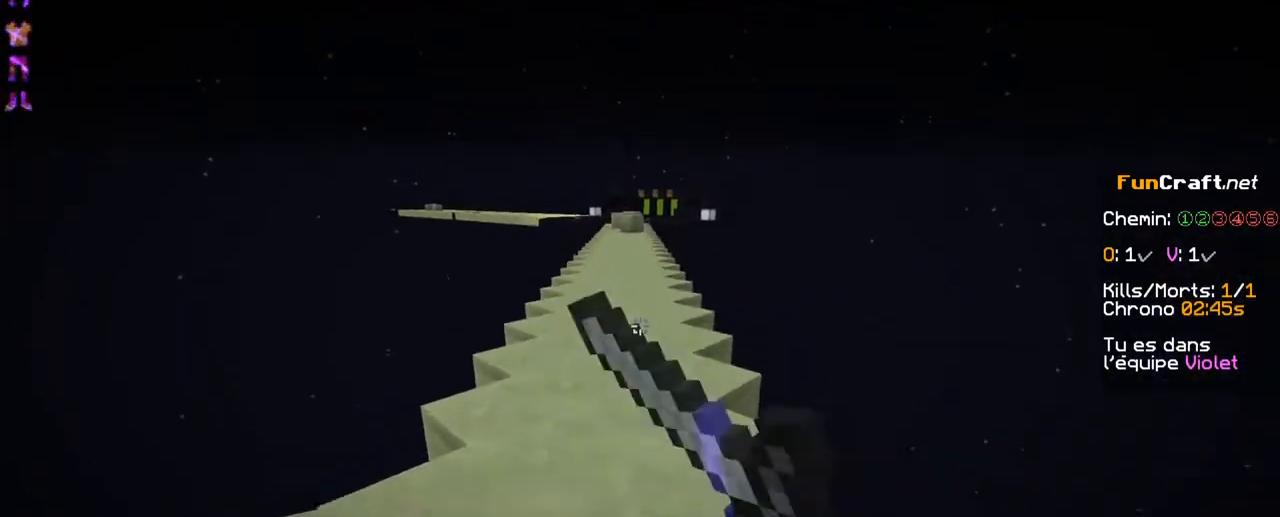
{"keys": ["space", "z"], "events": [[84, "q", "down"], [167, "q", "up"]]}
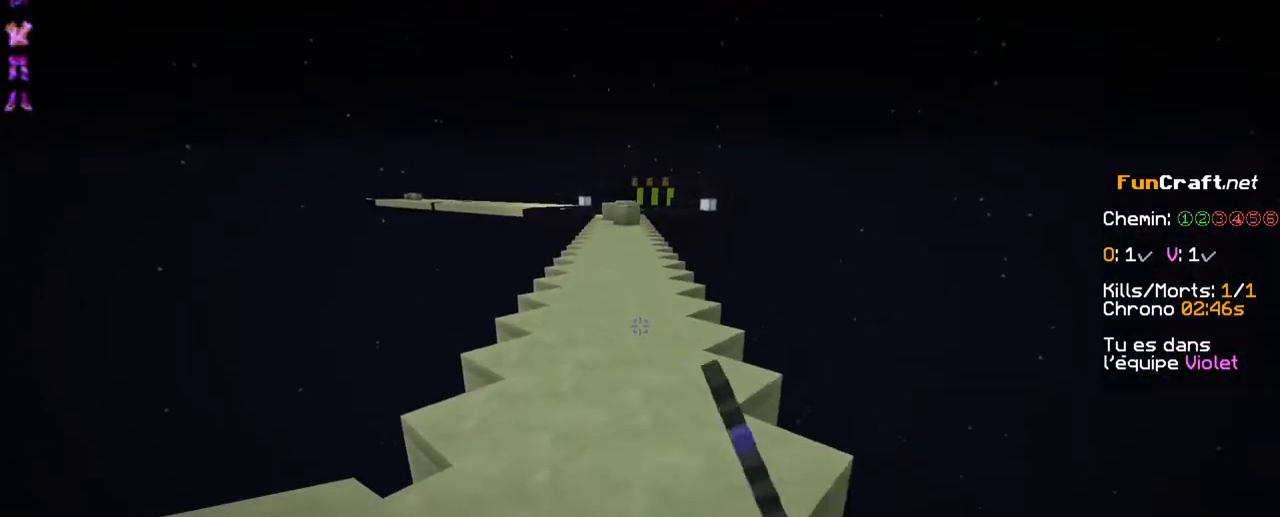
{"keys": ["space", "z"], "events": [[117, "q", "down"], [267, "q", "up"]]}
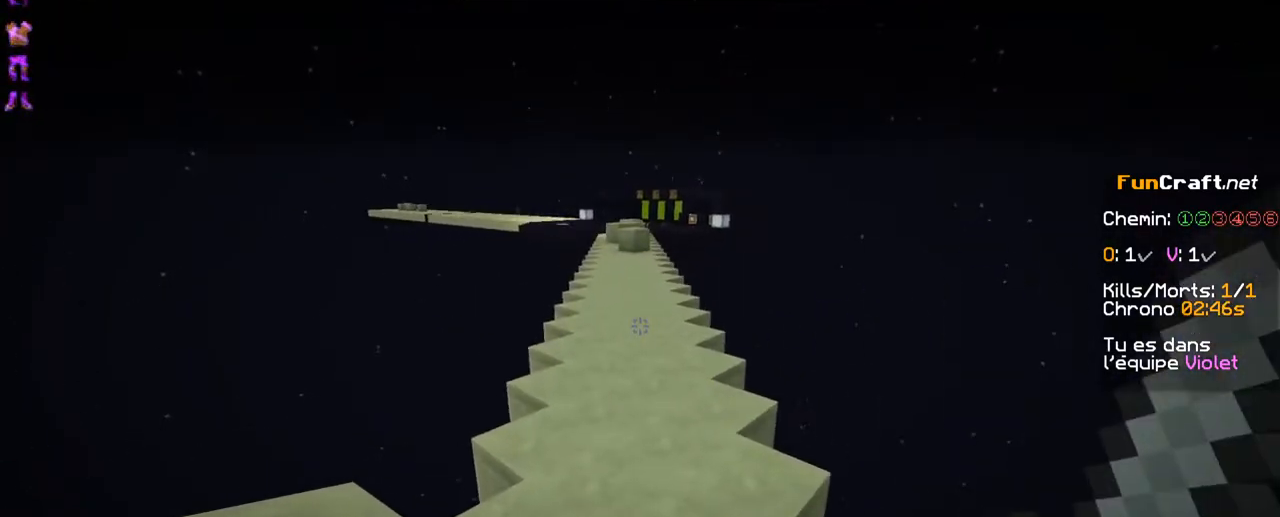
{"keys": ["space", "z"], "events": []}
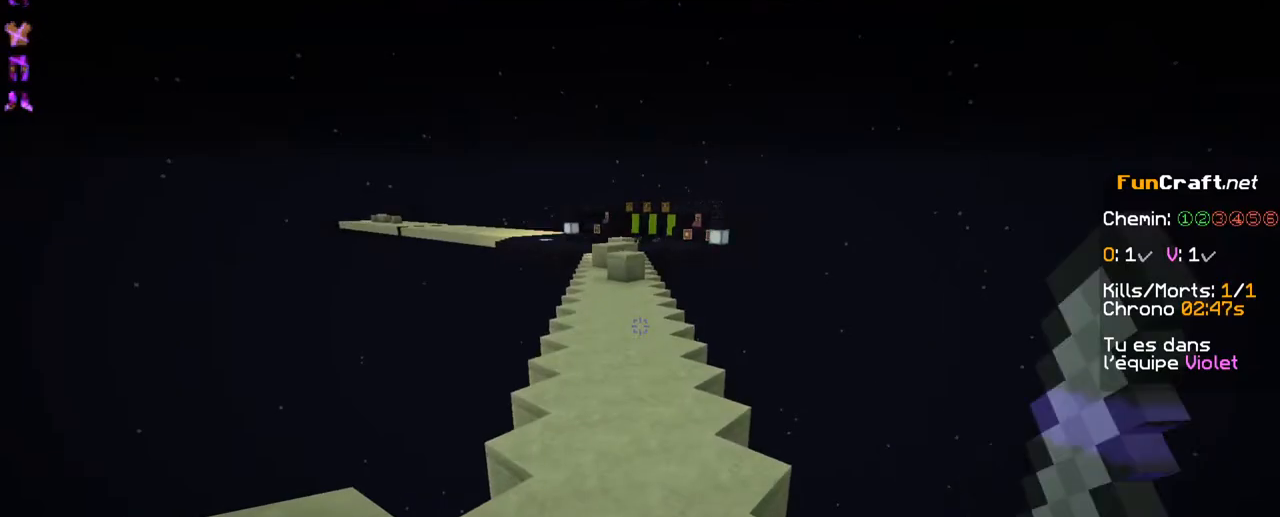
{"keys": ["space", "z"], "events": []}
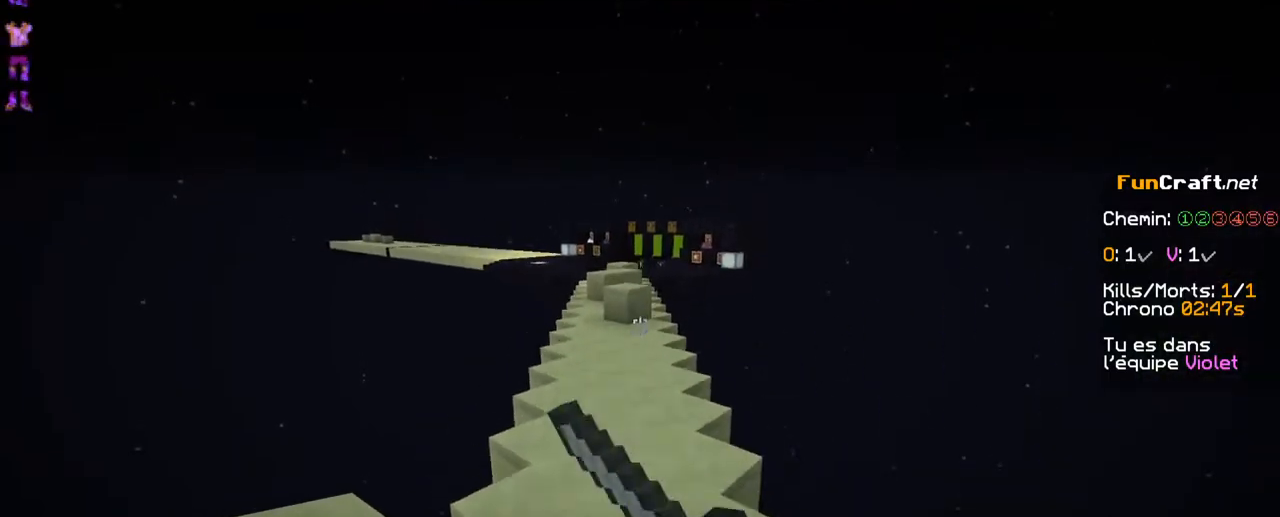
{"keys": ["space", "z"], "events": []}
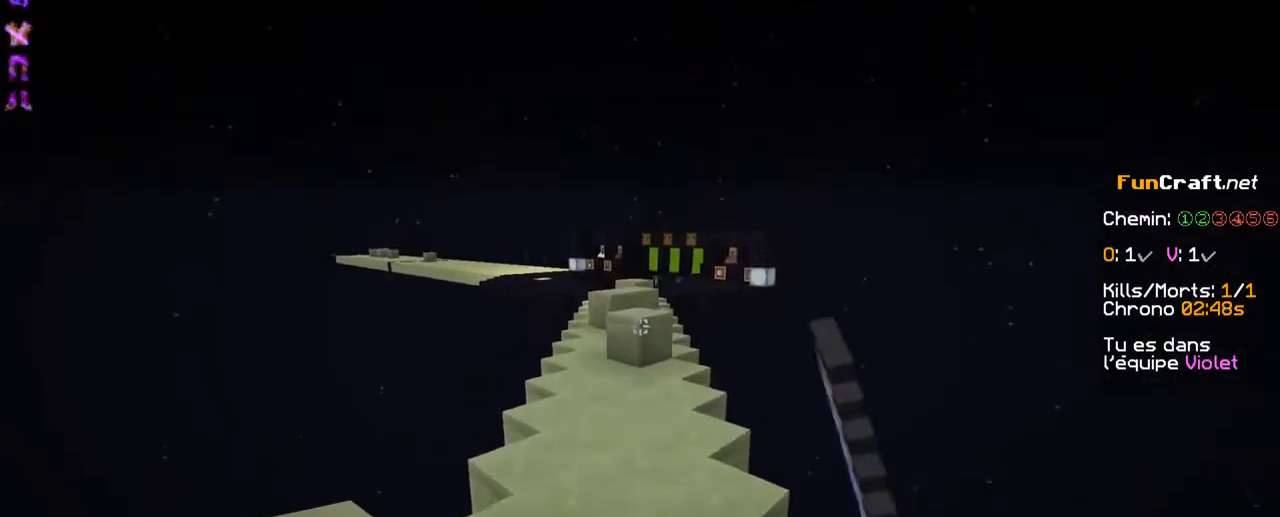
{"keys": ["space", "z"], "events": []}
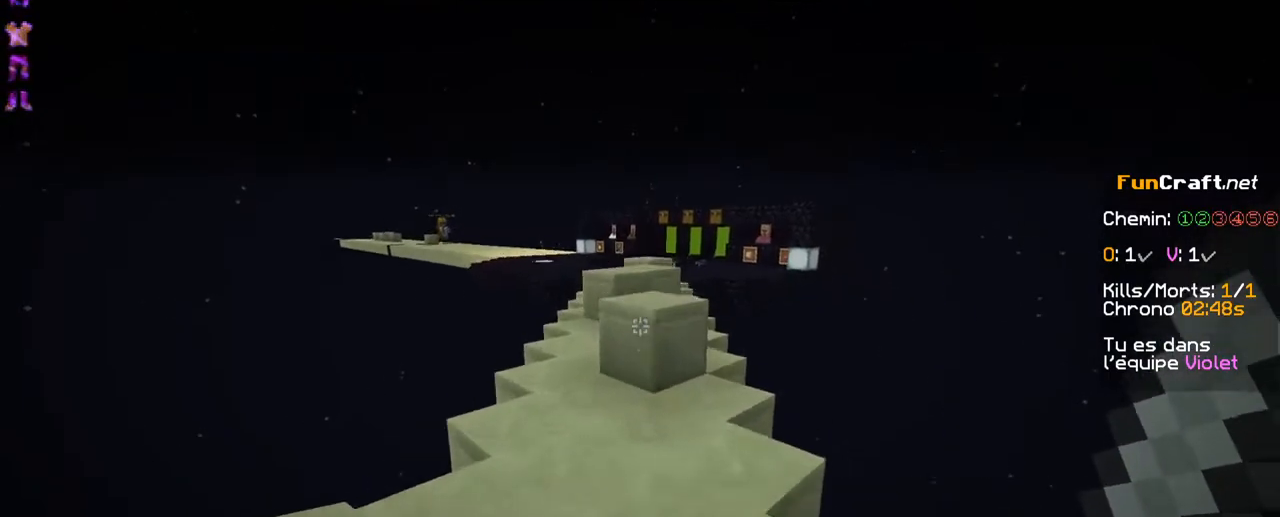
{"keys": ["space", "z"], "events": [[84, "space", "up"], [484, "space", "down"]]}
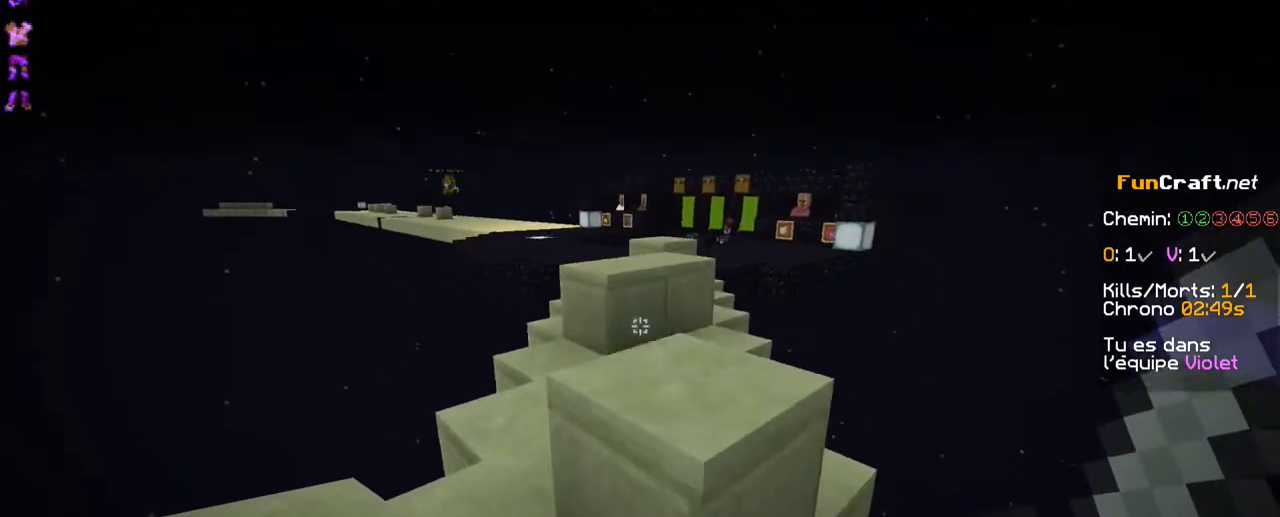
{"keys": ["space", "z"], "events": [[184, "space", "up"], [484, "space", "down"]]}
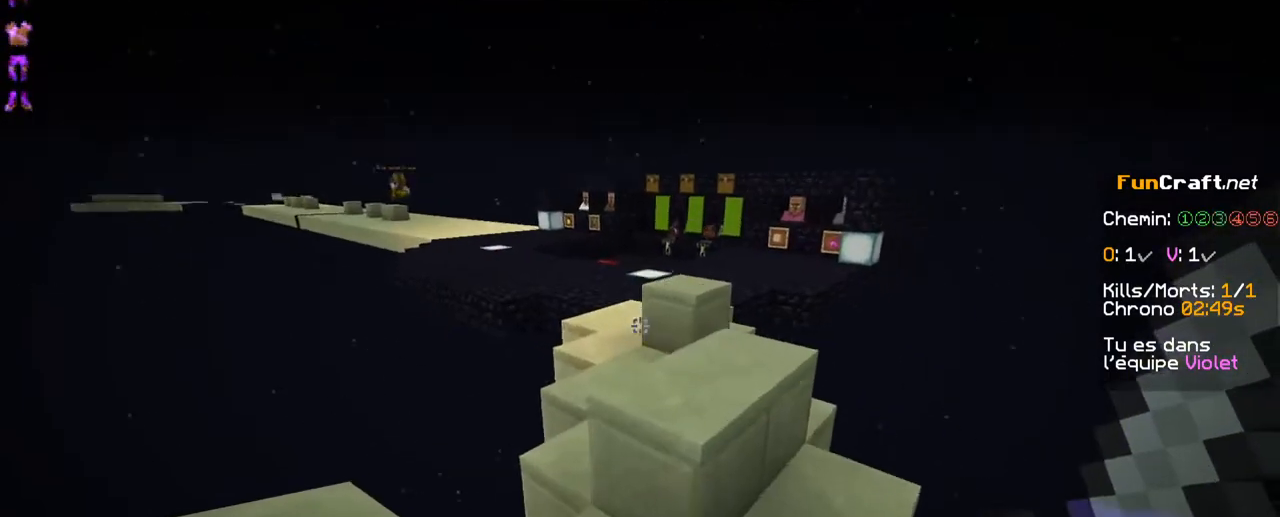
{"keys": ["z"], "events": [[134, "d", "down"], [134, "space", "up"], [384, "d", "up"]]}
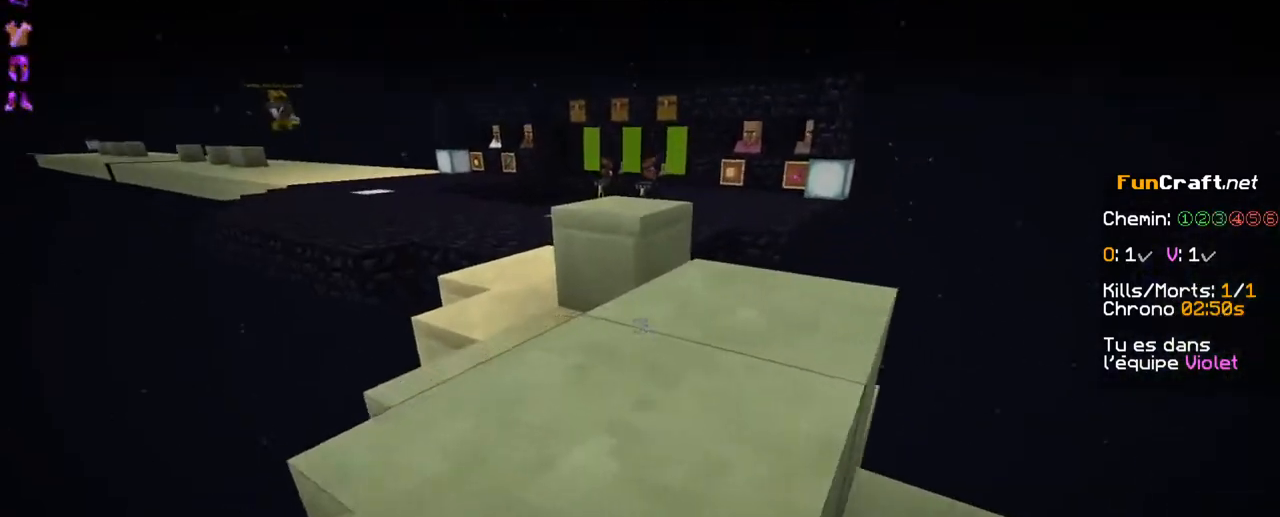
{"keys": ["z"], "events": [[34, "space", "down"], [184, "space", "up"]]}
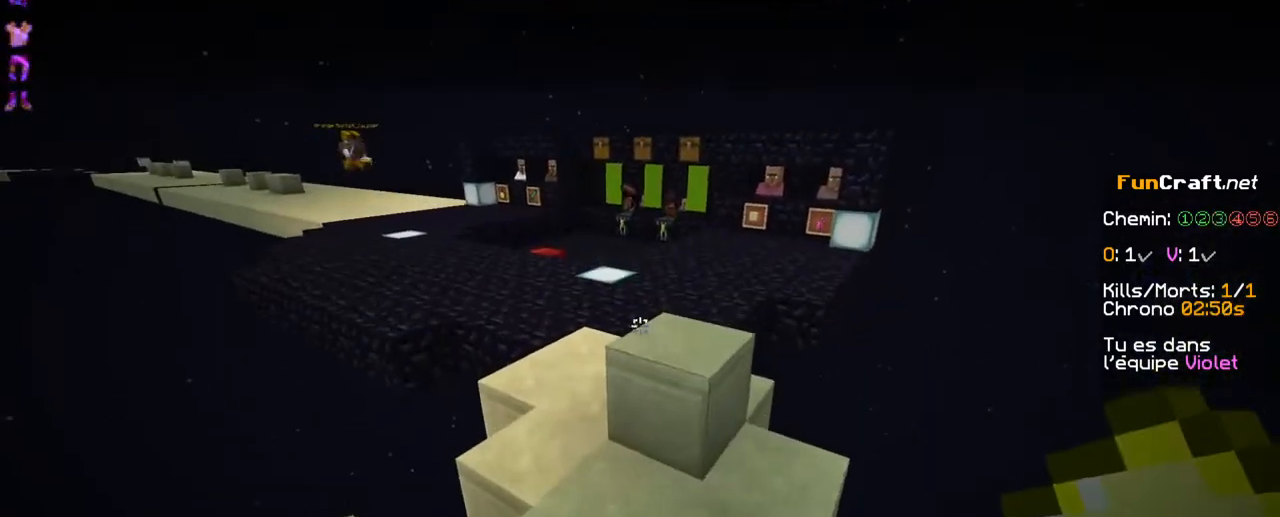
{"keys": ["z"], "events": [[34, "space", "down"], [200, "space", "up"]]}
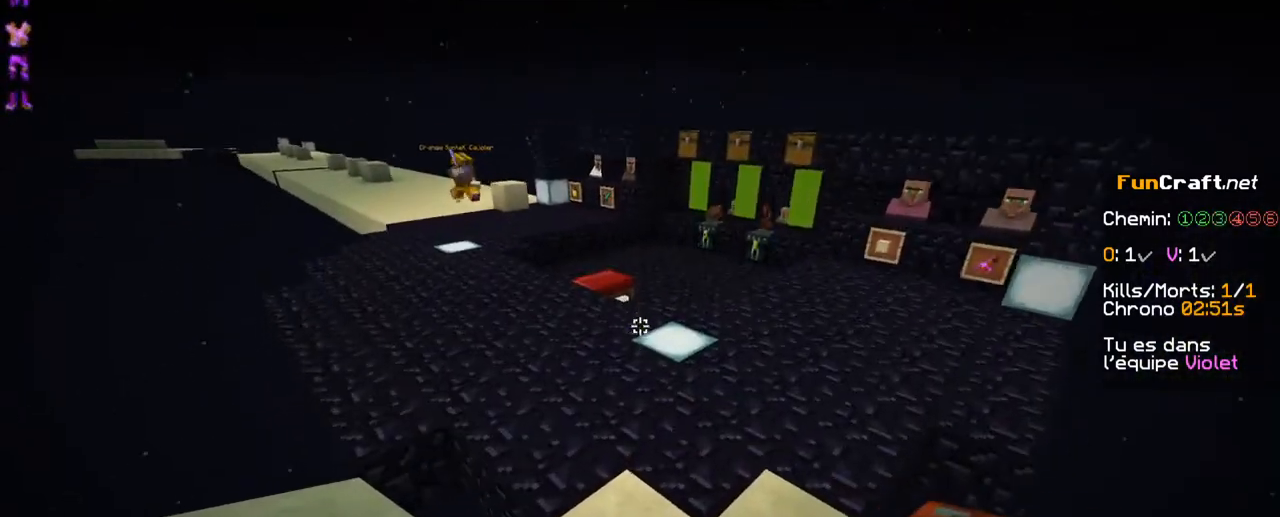
{"keys": ["z"], "events": [[134, "space", "down"], [234, "space", "up"]]}
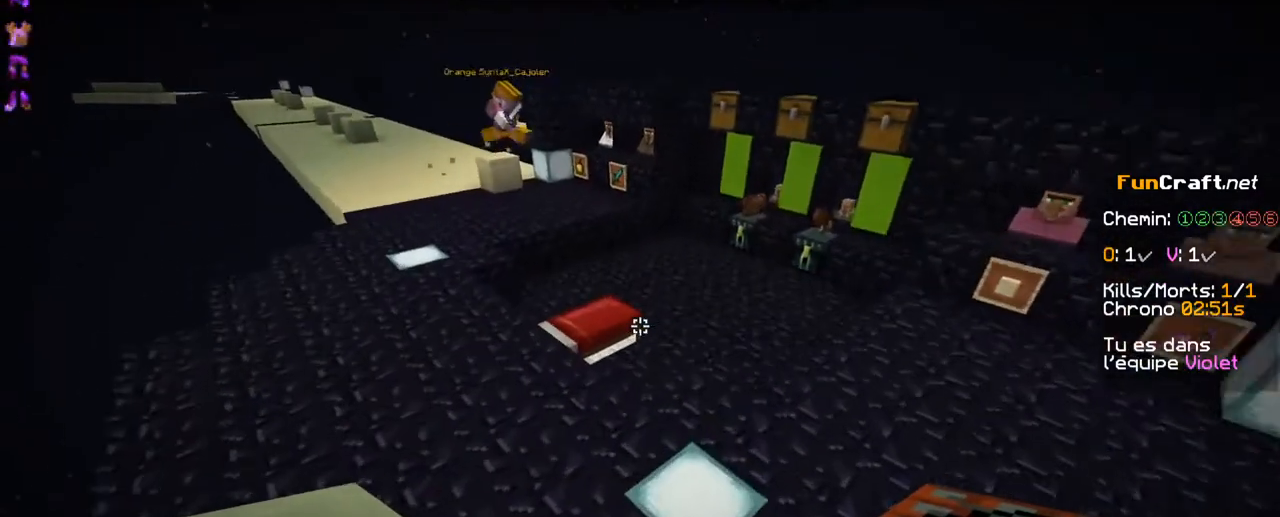
{"keys": [], "events": [[317, "z", "up"]]}
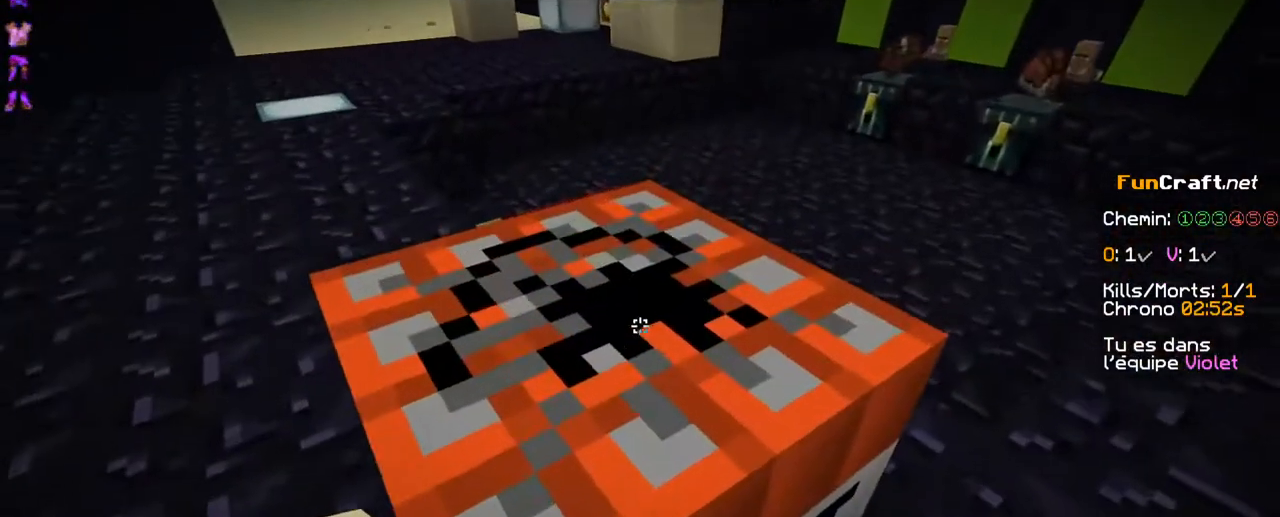
{"keys": ["q"], "events": [[434, "q", "down"]]}